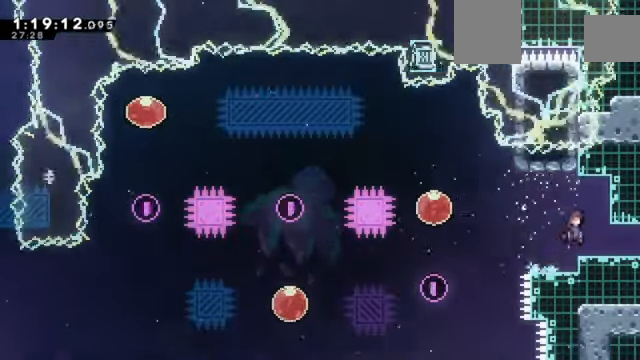
Gameplay with keyboard; each line is a JSON object with the keys held at the frame after it. "events" lists presses ("down") and releases ("up") of "a", "d", "down", "e", "left", "q", "right", "s", "up", "w" and "z" between this image and that frame as [ms after this image, input, new state], when the widget could be followed in between. No other keys are recorded. Mouse input is not recorded. Not read: c x.
{"keys": ["right", "z"], "events": [[67, "down", "down"], [301, "down", "up"]]}
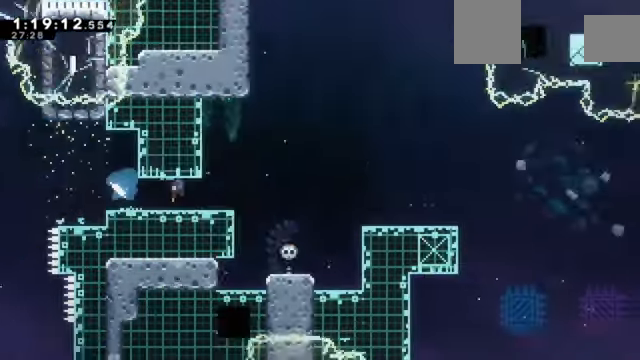
{"keys": ["right", "z"], "events": []}
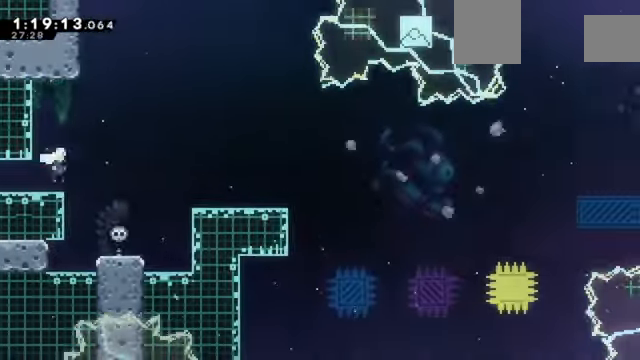
{"keys": ["right", "z"], "events": []}
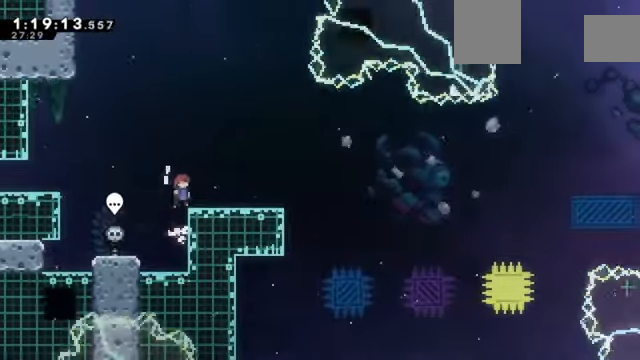
{"keys": ["right", "z"], "events": [[167, "down", "down"], [367, "down", "up"]]}
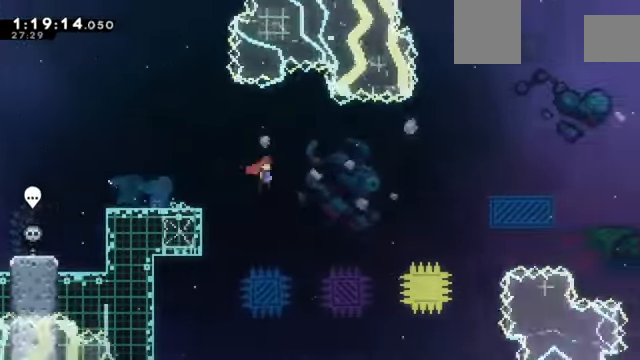
{"keys": ["up", "z"], "events": [[367, "up", "down"], [501, "right", "up"]]}
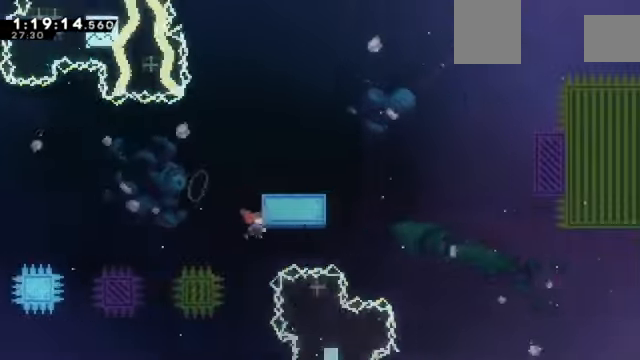
{"keys": ["right", "z"], "events": [[300, "up", "up"], [467, "right", "down"]]}
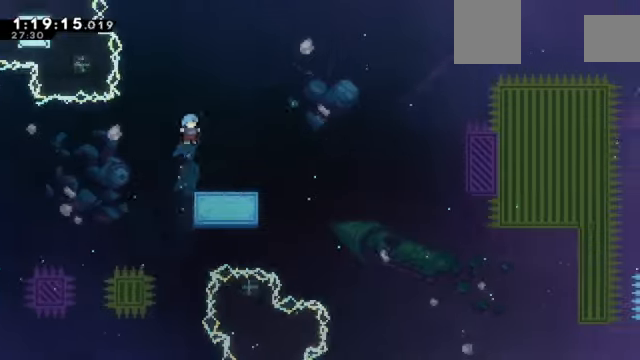
{"keys": ["z"], "events": [[66, "right", "up"]]}
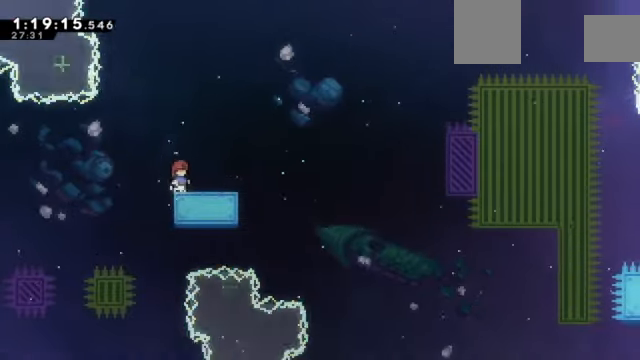
{"keys": ["down", "right", "z"], "events": [[334, "down", "down"], [367, "right", "down"]]}
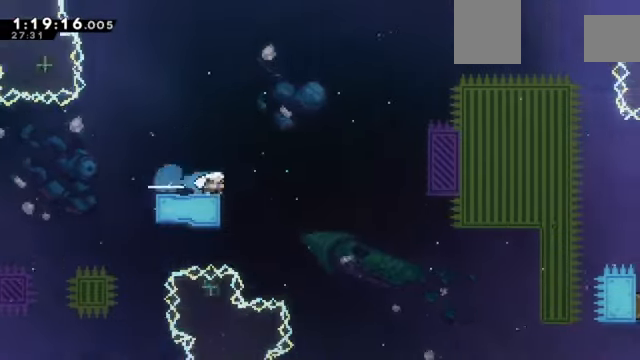
{"keys": ["up", "z"], "events": [[66, "down", "up"], [433, "up", "down"], [467, "right", "up"]]}
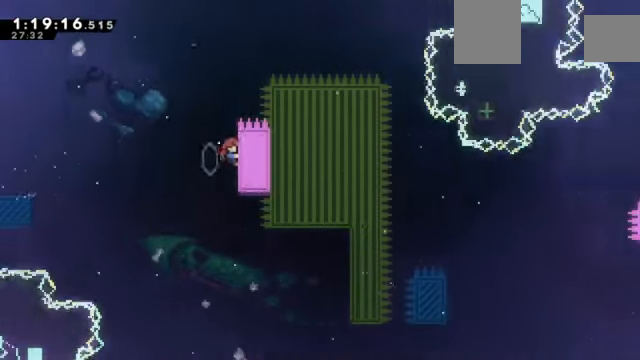
{"keys": ["right", "z"], "events": [[334, "right", "down"], [334, "up", "up"]]}
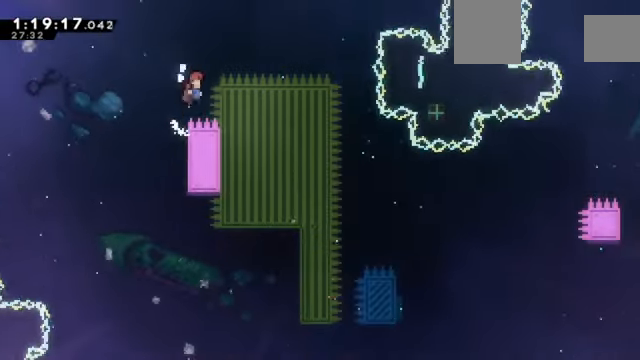
{"keys": ["left", "z"], "events": [[267, "right", "up"], [400, "left", "down"]]}
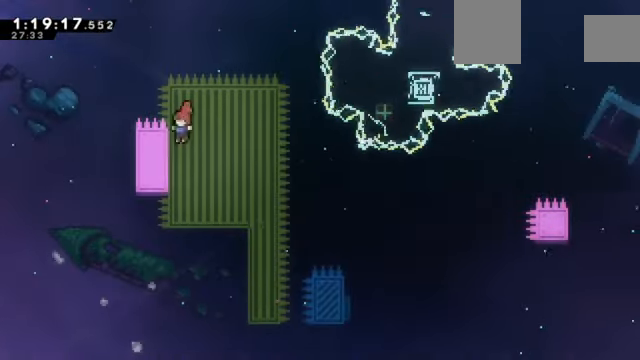
{"keys": ["right"], "events": [[200, "left", "up"], [367, "right", "down"], [467, "z", "up"]]}
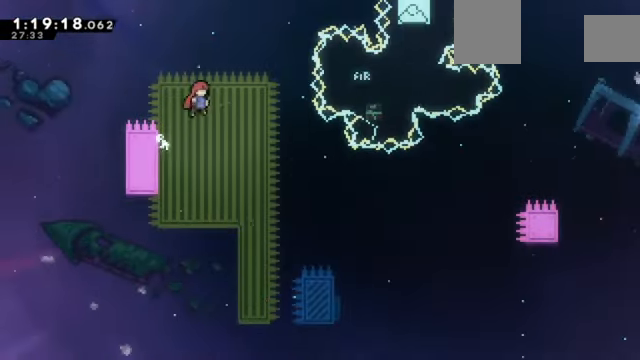
{"keys": ["right"], "events": [[33, "right", "up"], [500, "right", "down"]]}
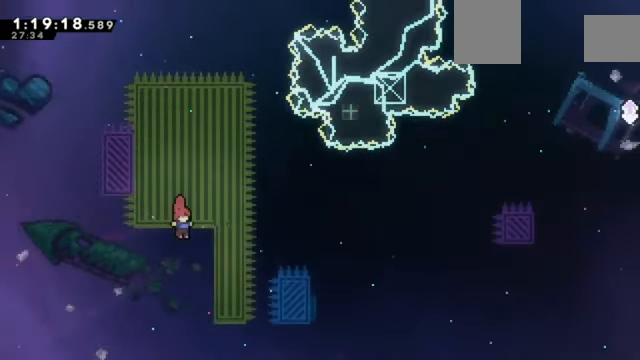
{"keys": ["up", "z"], "events": [[33, "z", "down"], [367, "right", "up"], [400, "up", "down"]]}
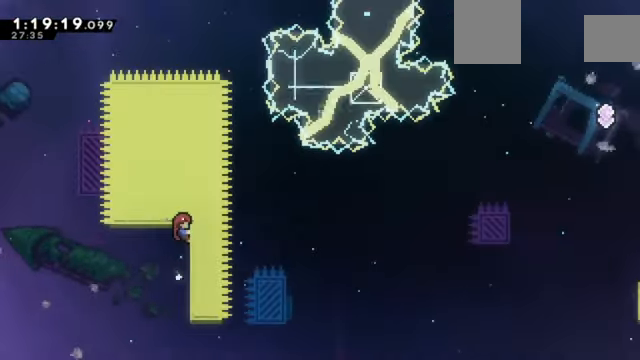
{"keys": ["up", "z"], "events": []}
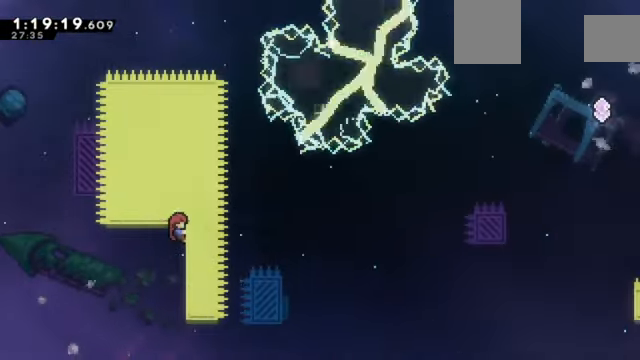
{"keys": ["z"], "events": [[167, "up", "up"]]}
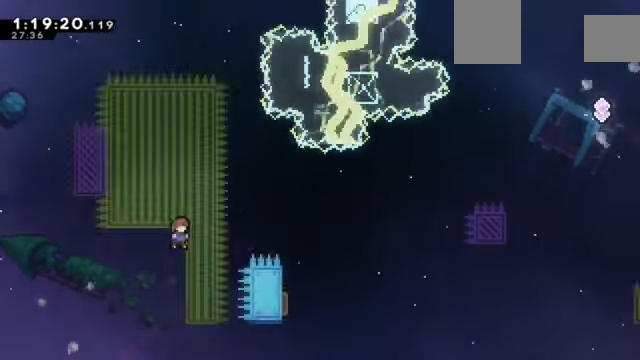
{"keys": ["right", "z"], "events": [[33, "right", "down"], [33, "up", "down"], [500, "up", "up"]]}
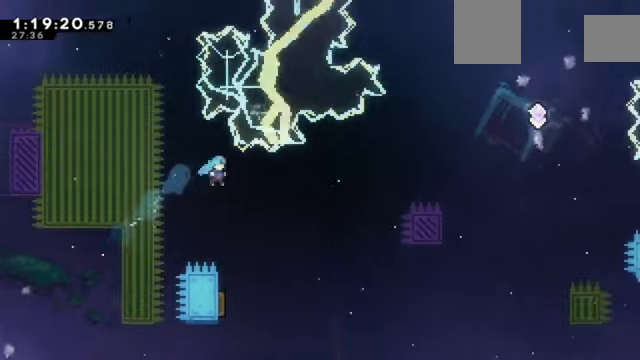
{"keys": ["left", "z"], "events": [[101, "right", "up"], [401, "left", "down"]]}
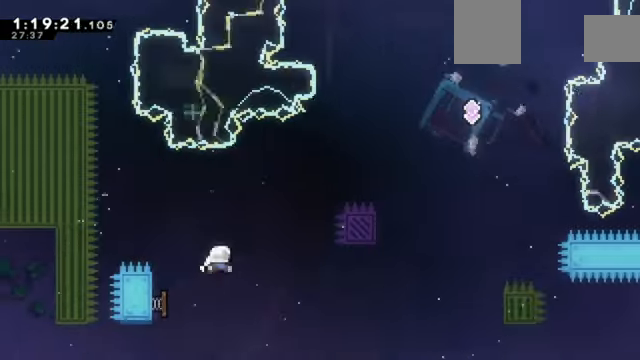
{"keys": ["right", "z"], "events": [[67, "left", "up"], [67, "right", "down"]]}
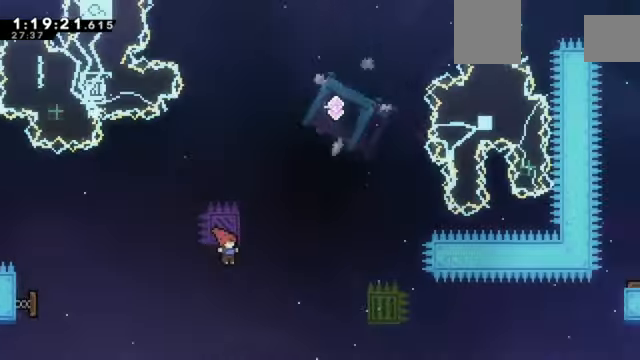
{"keys": ["right", "z"], "events": [[67, "right", "up"], [167, "up", "down"], [401, "right", "down"], [434, "up", "up"]]}
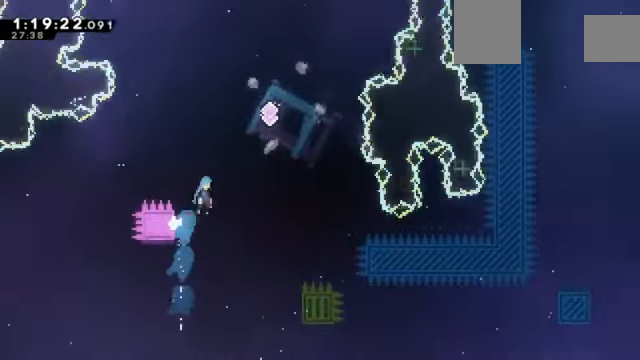
{"keys": ["left", "z"], "events": [[167, "right", "up"], [233, "left", "down"]]}